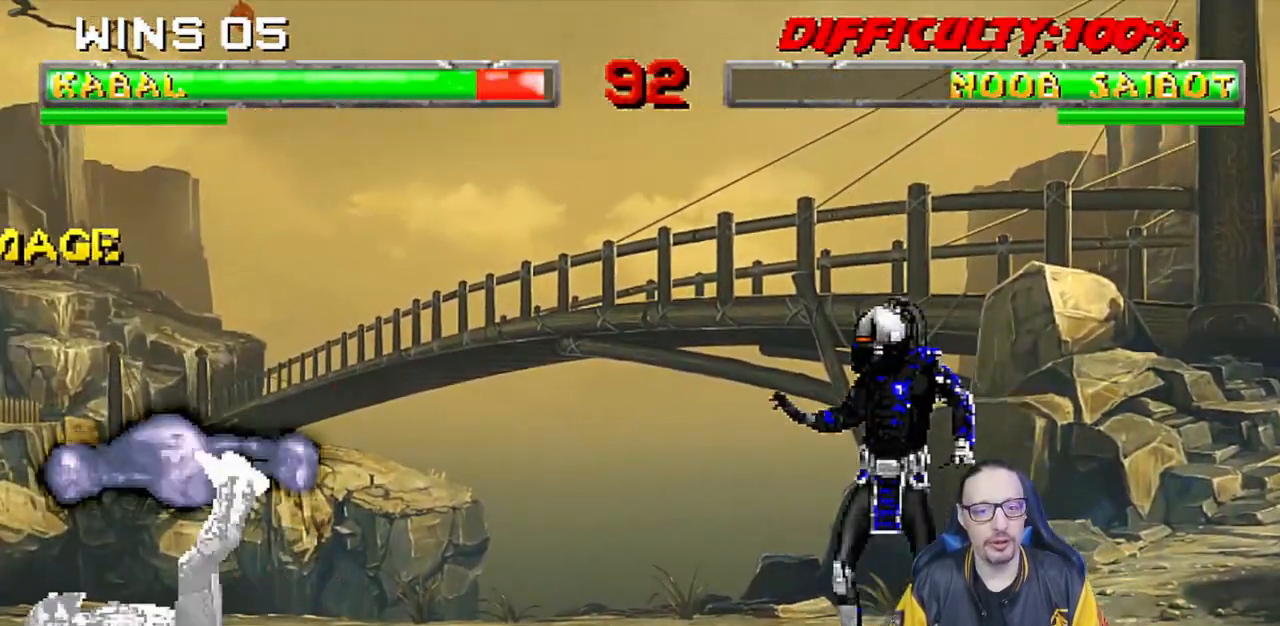
Gameplay with a controller (PlayStation layout); each line is a JSON object with the inputs held at the frame after it (dt_ms = milliseconds from this image to that frame). "events" lists button and stick changes between this image and that frame as [ms after this image, input, new state], when the widget could be followed in between. Not read: R2.
{"dt_ms": 500, "buttons": [], "left_stick": "center", "right_stick": "center", "events": [[50, "DPAD_RIGHT", "down"], [50, "L1", "down"], [67, "DPAD_UP", "down"], [367, "TRIANGLE", "down"], [400, "DPAD_UP", "up"], [417, "DPAD_RIGHT", "up"], [433, "L1", "up"], [500, "TRIANGLE", "up"]]}
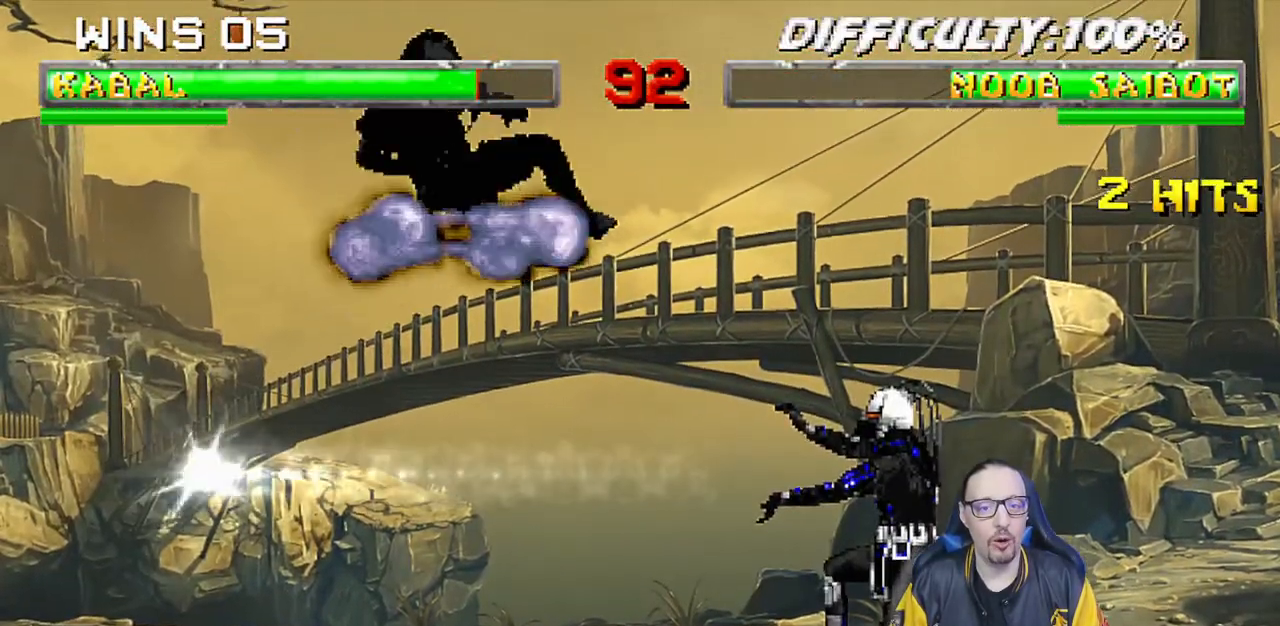
{"dt_ms": 500, "buttons": ["L1", "DPAD_UP", "DPAD_RIGHT"], "left_stick": "center", "right_stick": "center", "events": [[267, "DPAD_RIGHT", "down"], [267, "DPAD_UP", "down"], [267, "L1", "down"]]}
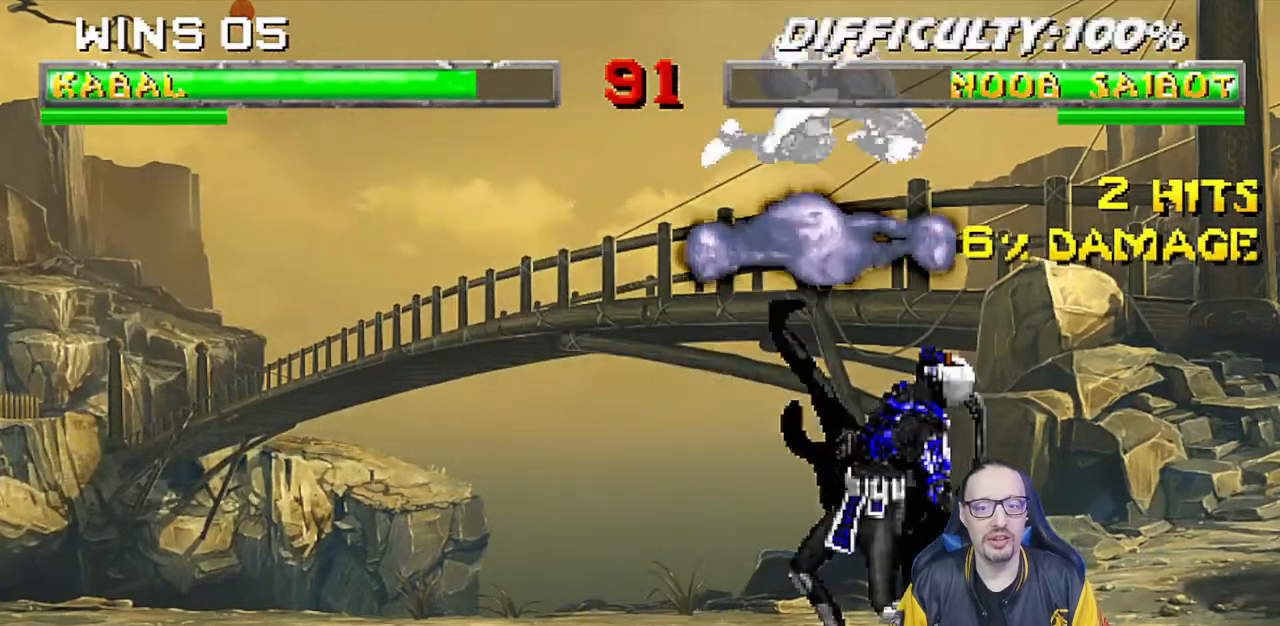
{"dt_ms": 500, "buttons": ["L1", "DPAD_DOWN"], "left_stick": "center", "right_stick": "center", "events": [[33, "DPAD_RIGHT", "up"], [33, "DPAD_UP", "up"], [133, "DPAD_DOWN", "down"], [183, "SQUARE", "down"], [283, "SQUARE", "up"], [383, "DPAD_DOWN", "up"], [400, "L1", "up"], [467, "DPAD_DOWN", "down"], [483, "L1", "down"]]}
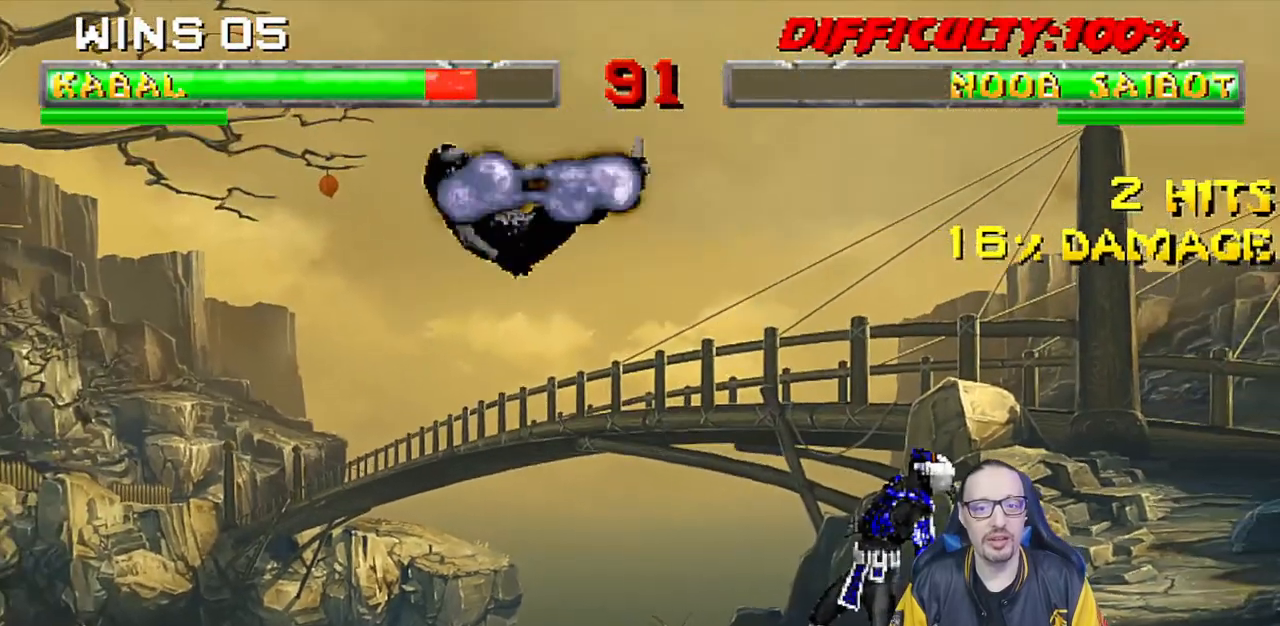
{"dt_ms": 500, "buttons": ["L1", "R1", "DPAD_DOWN", "DPAD_LEFT"], "left_stick": "center", "right_stick": "center", "events": [[17, "DPAD_LEFT", "down"], [17, "R1", "down"]]}
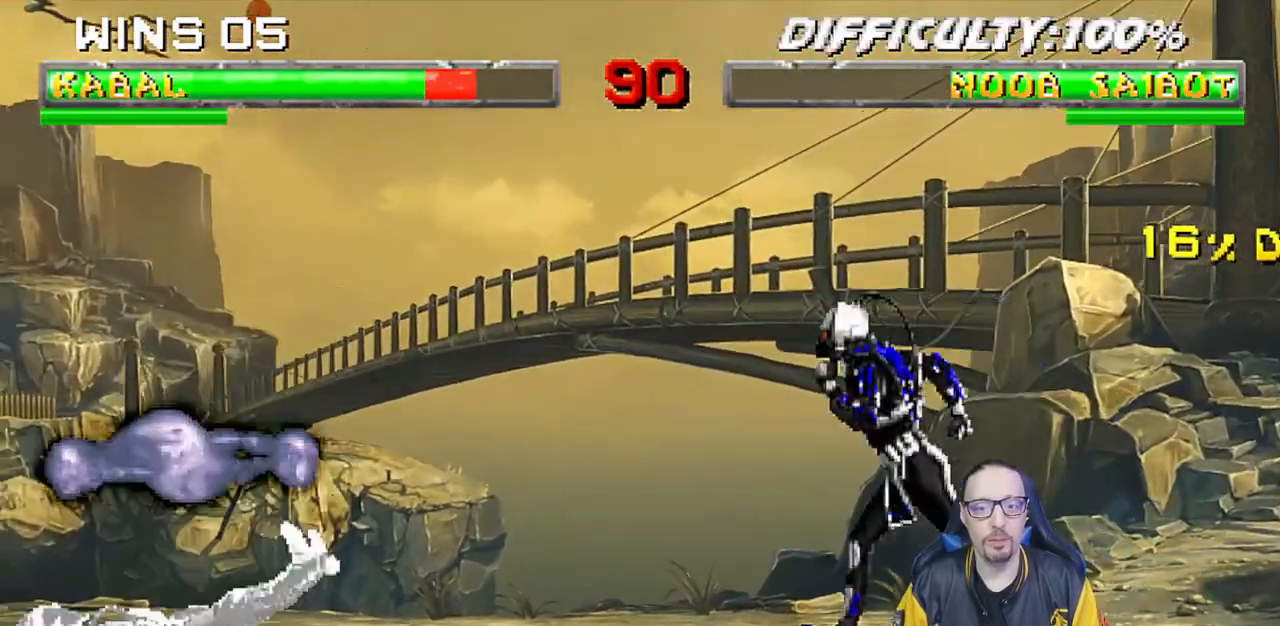
{"dt_ms": 500, "buttons": ["TRIANGLE", "L1", "DPAD_UP", "DPAD_LEFT"], "left_stick": "center", "right_stick": "center", "events": [[133, "DPAD_LEFT", "up"], [167, "DPAD_DOWN", "up"], [183, "R1", "up"], [200, "L1", "up"], [283, "DPAD_LEFT", "down"], [300, "DPAD_UP", "down"], [300, "L1", "down"], [433, "TRIANGLE", "down"]]}
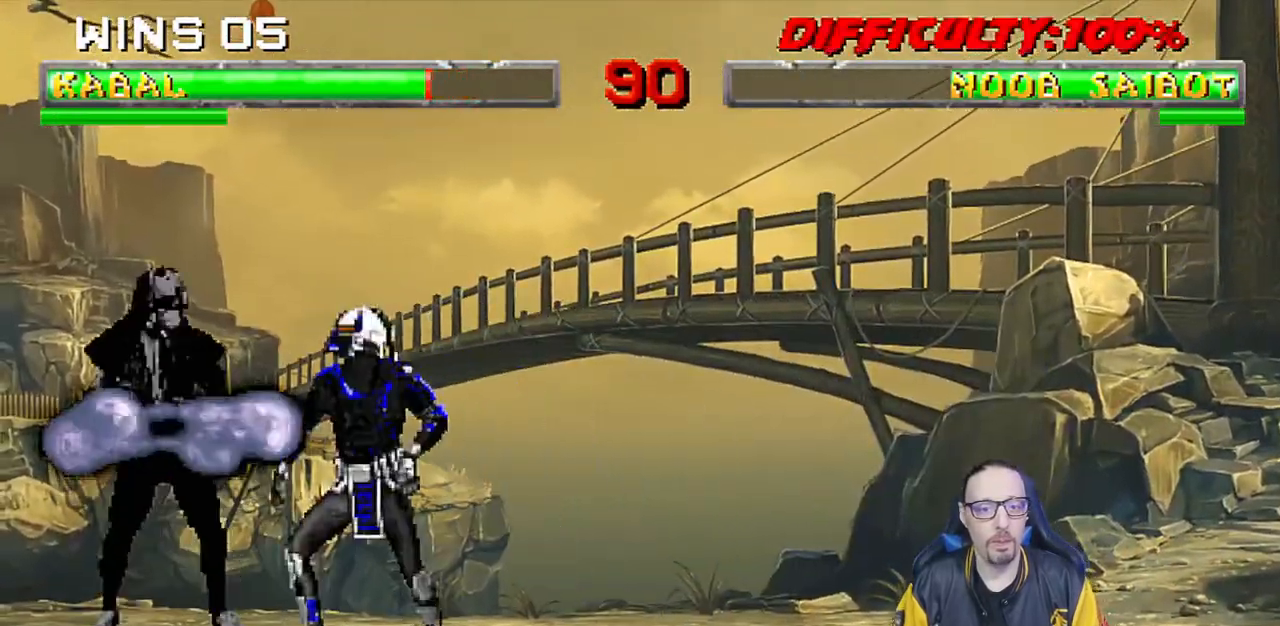
{"dt_ms": 500, "buttons": [], "left_stick": "center", "right_stick": "center", "events": [[33, "TRIANGLE", "up"], [83, "TRIANGLE", "down"], [217, "DPAD_LEFT", "up"], [250, "DPAD_UP", "up"], [250, "L1", "up"], [250, "TRIANGLE", "up"]]}
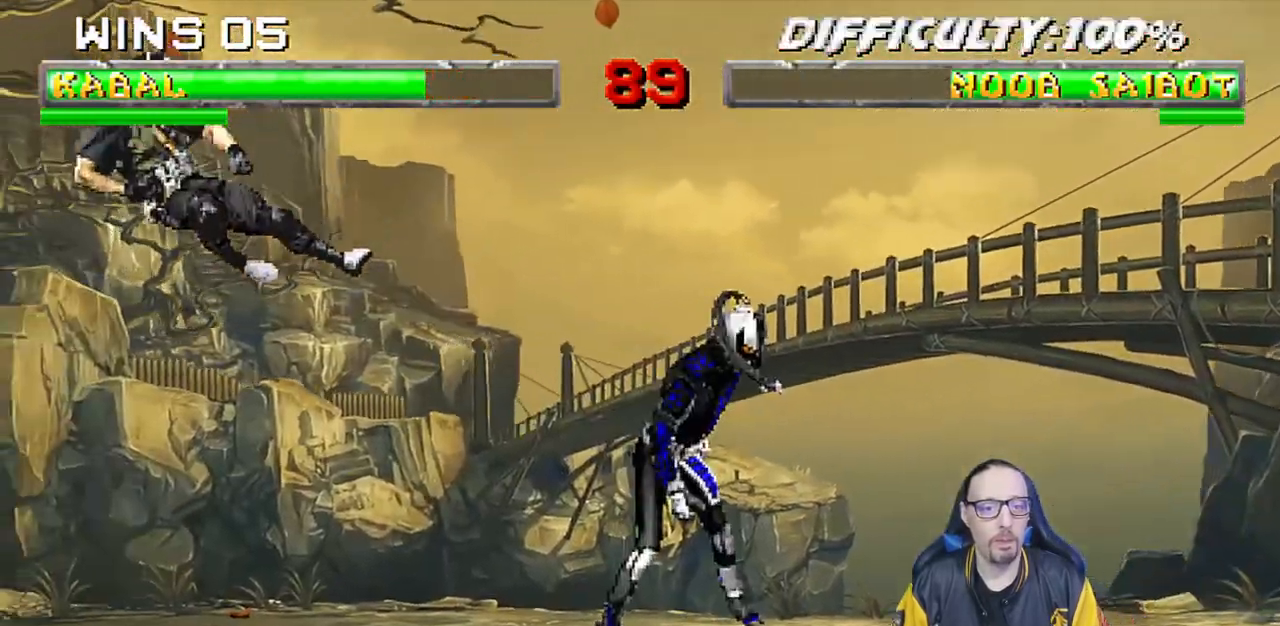
{"dt_ms": 500, "buttons": ["L1", "DPAD_UP", "DPAD_RIGHT"], "left_stick": "center", "right_stick": "center", "events": [[250, "DPAD_RIGHT", "down"], [250, "L1", "down"], [267, "DPAD_UP", "down"]]}
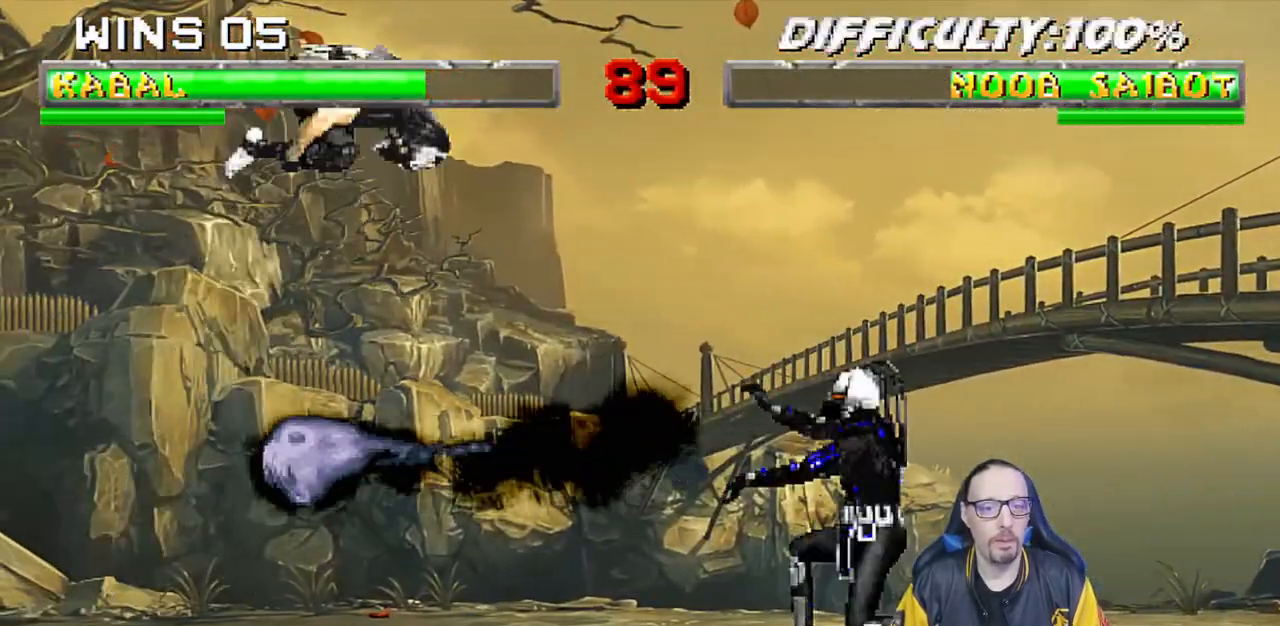
{"dt_ms": 500, "buttons": ["SQUARE", "L1", "DPAD_DOWN"], "left_stick": "center", "right_stick": "center", "events": [[33, "DPAD_RIGHT", "up"], [33, "DPAD_UP", "up"], [150, "SQUARE", "down"], [183, "DPAD_DOWN", "down"], [267, "SQUARE", "up"], [350, "SQUARE", "down"], [400, "SQUARE", "up"], [500, "SQUARE", "down"]]}
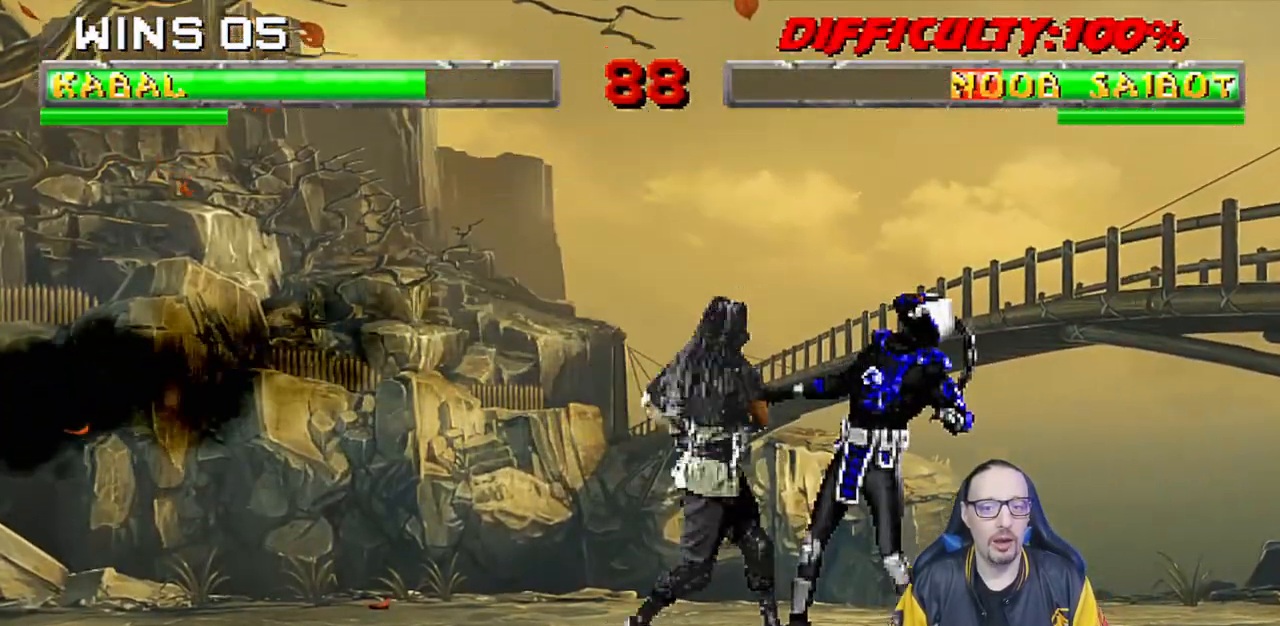
{"dt_ms": 1000, "buttons": ["L1", "DPAD_UP", "DPAD_RIGHT"], "left_stick": "center", "right_stick": "down"}
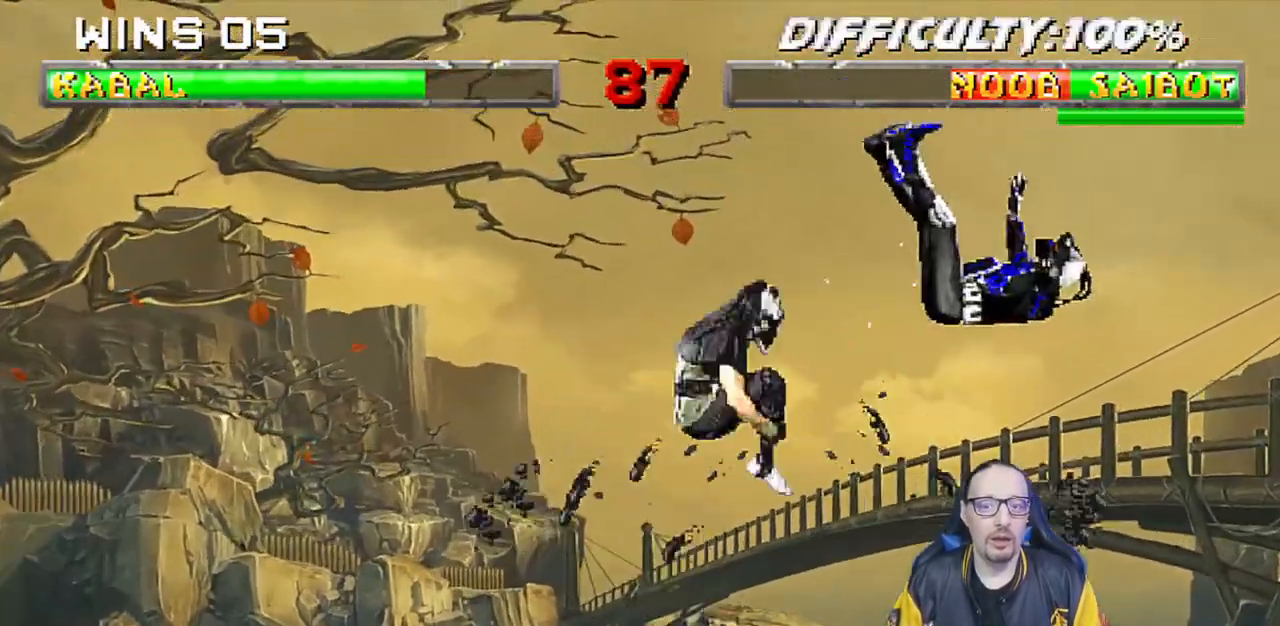
{"dt_ms": 500, "buttons": ["DPAD_LEFT"], "left_stick": "center", "right_stick": "down"}
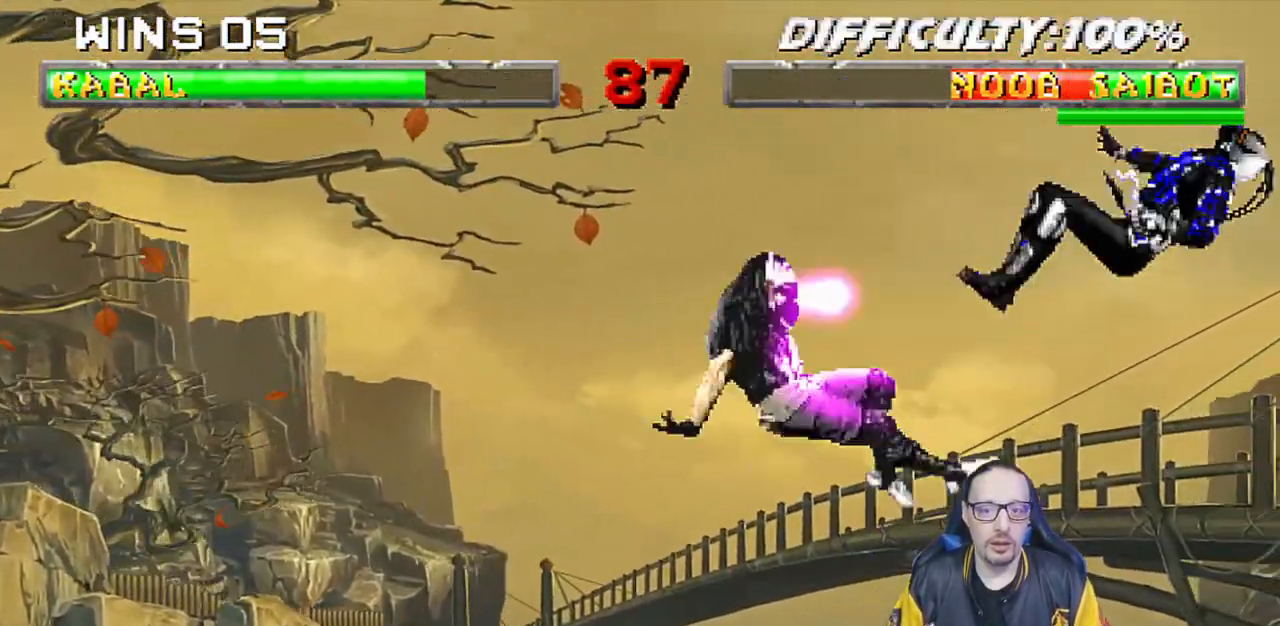
{"dt_ms": 500, "buttons": ["L1", "DPAD_LEFT"], "left_stick": "center", "right_stick": "center", "events": [[50, "SQUARE", "down"], [117, "SQUARE", "up"], [183, "SQUARE", "down"], [200, "DPAD_LEFT", "up"], [217, "right_stick", "center"], [300, "SQUARE", "up"], [500, "DPAD_LEFT", "down"], [500, "L1", "down"]]}
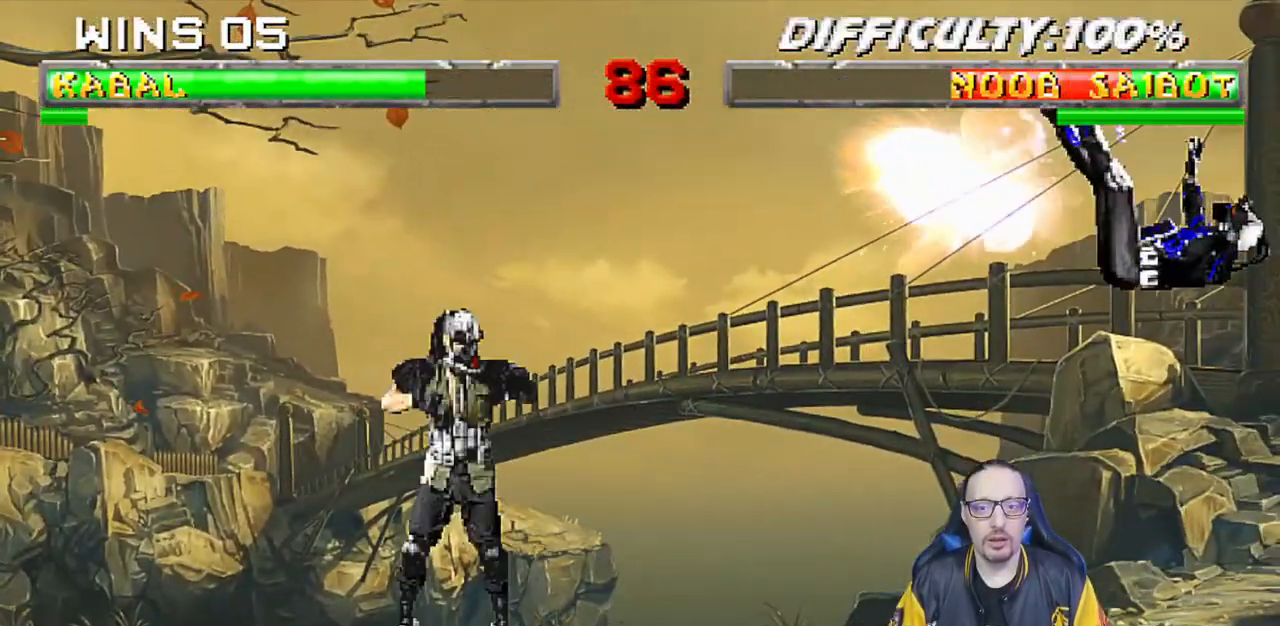
{"dt_ms": 500, "buttons": [], "left_stick": "center", "right_stick": "center", "events": [[133, "CIRCLE", "down"], [200, "CIRCLE", "up"], [250, "CIRCLE", "down"], [367, "DPAD_LEFT", "up"], [400, "L1", "up"], [467, "CIRCLE", "up"]]}
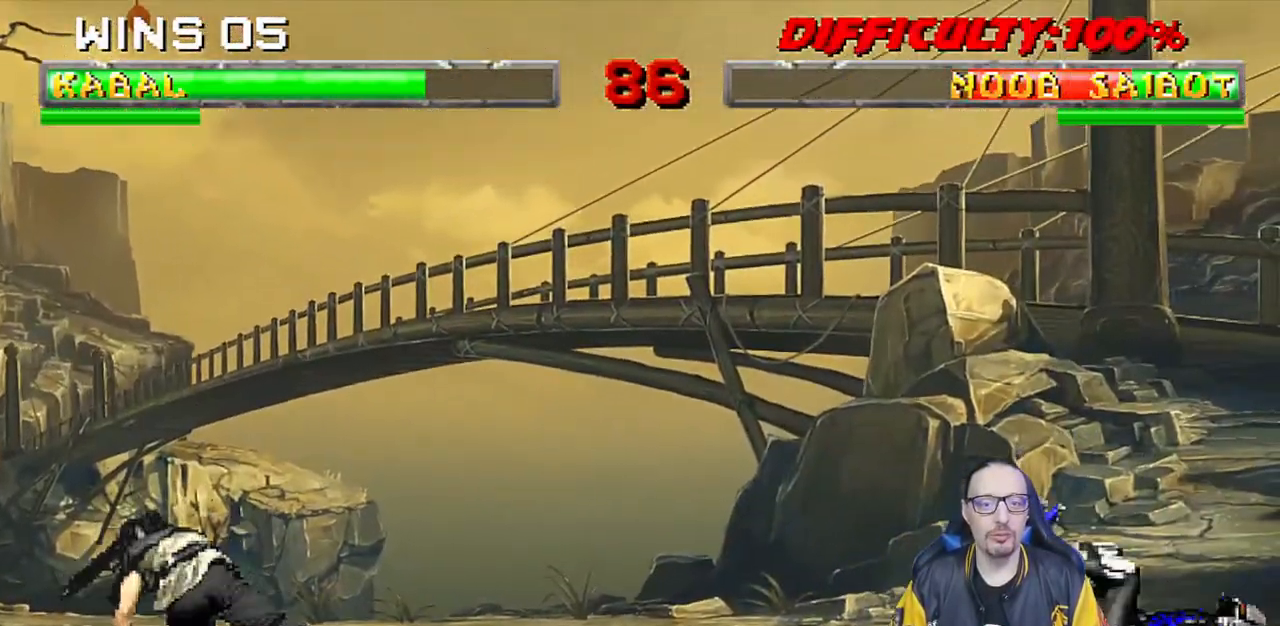
{"dt_ms": 500, "buttons": ["L1", "DPAD_UP", "DPAD_RIGHT"], "left_stick": "center", "right_stick": "center", "events": [[267, "DPAD_RIGHT", "down"], [283, "L1", "down"], [500, "DPAD_UP", "down"]]}
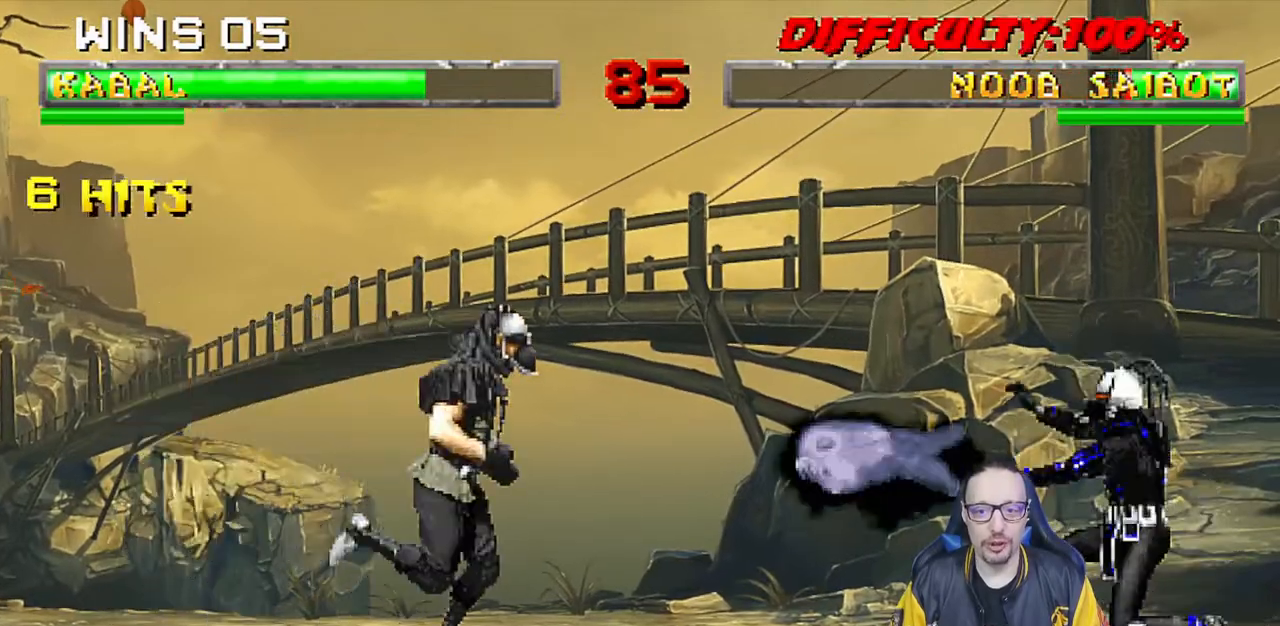
{"dt_ms": 500, "buttons": ["L1"], "left_stick": "center", "right_stick": "center", "events": [[250, "DPAD_UP", "up"], [267, "DPAD_RIGHT", "up"], [350, "SQUARE", "down"], [433, "SQUARE", "up"]]}
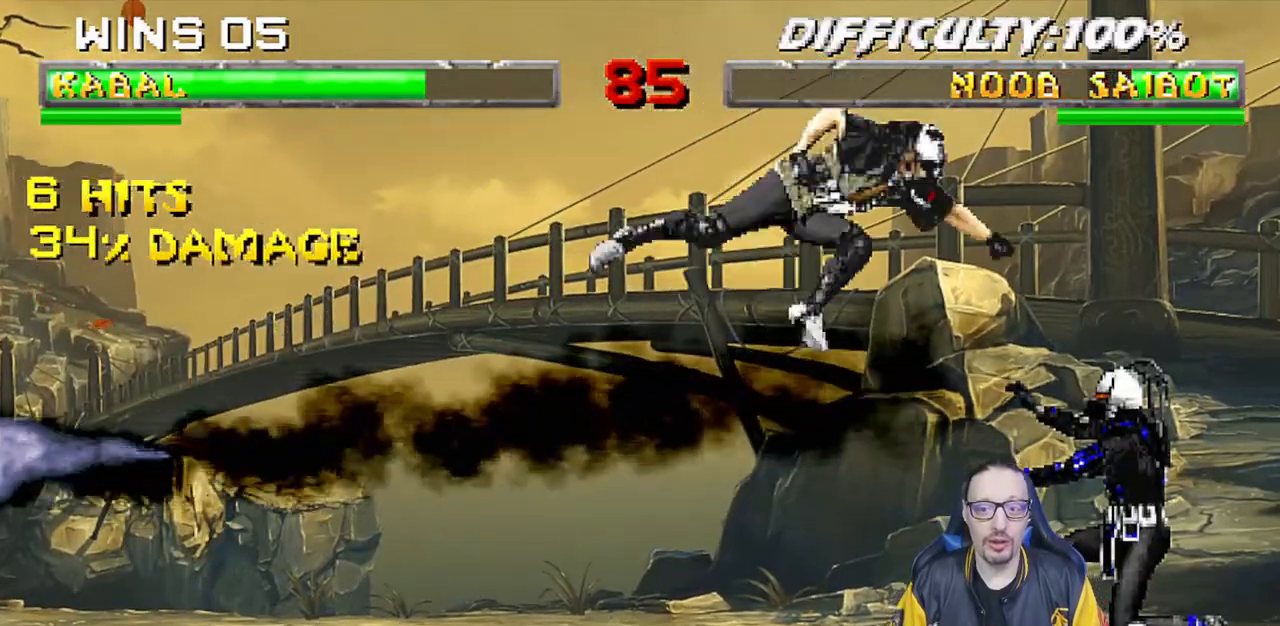
{"dt_ms": 500, "buttons": ["CIRCLE", "L1", "DPAD_DOWN"], "left_stick": "center", "right_stick": "center", "events": [[17, "TRIANGLE", "down"], [33, "DPAD_DOWN", "down"], [83, "TRIANGLE", "up"], [167, "TRIANGLE", "down"], [233, "TRIANGLE", "up"], [317, "TRIANGLE", "down"], [400, "CIRCLE", "down"], [400, "TRIANGLE", "up"]]}
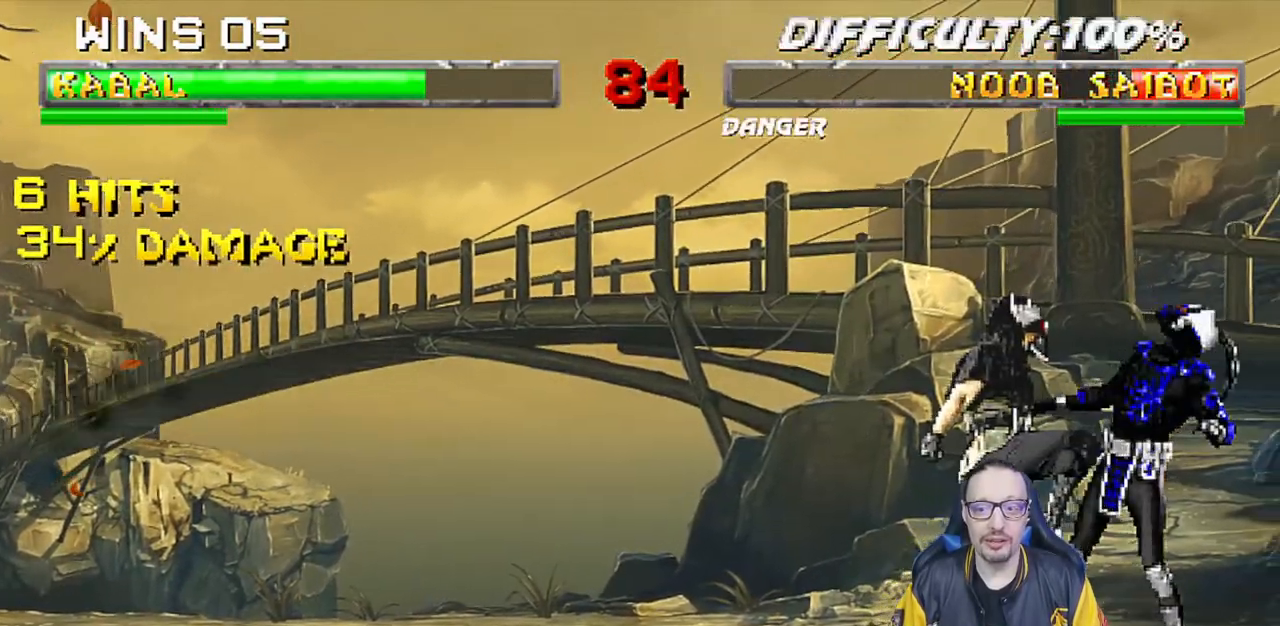
{"dt_ms": 500, "buttons": ["L1", "DPAD_DOWN"], "left_stick": "center", "right_stick": "center", "events": [[100, "SQUARE", "down"], [150, "CIRCLE", "up"], [183, "SQUARE", "up"], [233, "SQUARE", "down"], [333, "SQUARE", "up"]]}
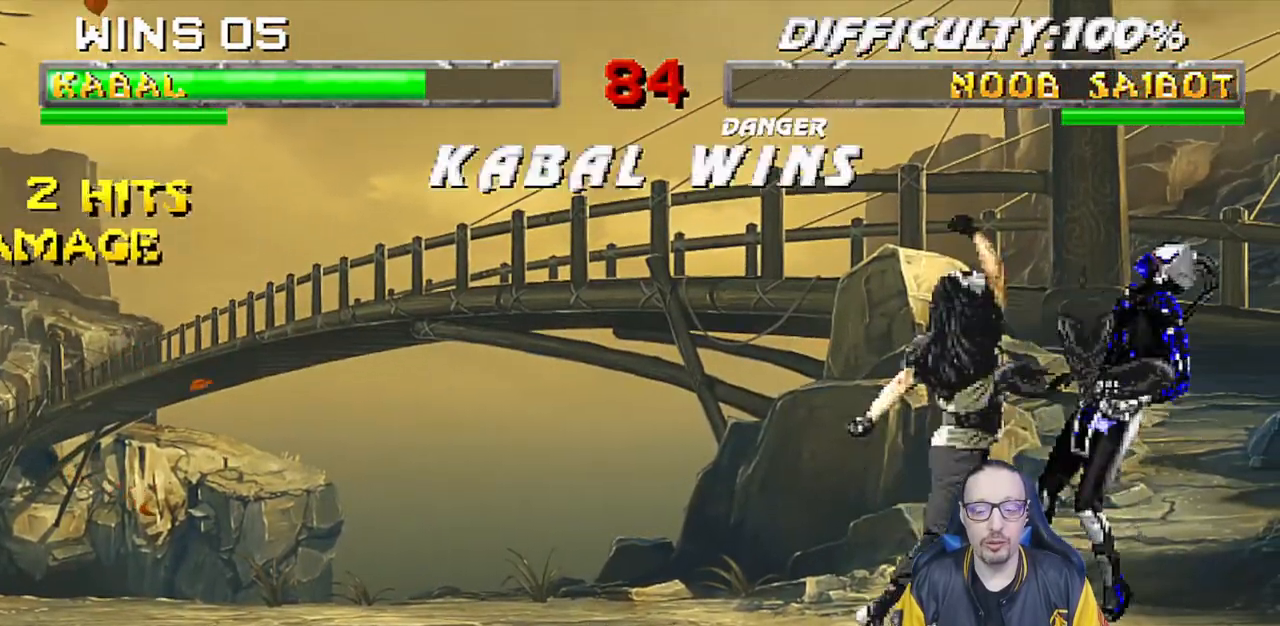
{"dt_ms": 500, "buttons": [], "left_stick": "center", "right_stick": "center", "events": [[67, "R1", "down"], [100, "DPAD_DOWN", "up"], [150, "L1", "up"], [283, "R1", "up"]]}
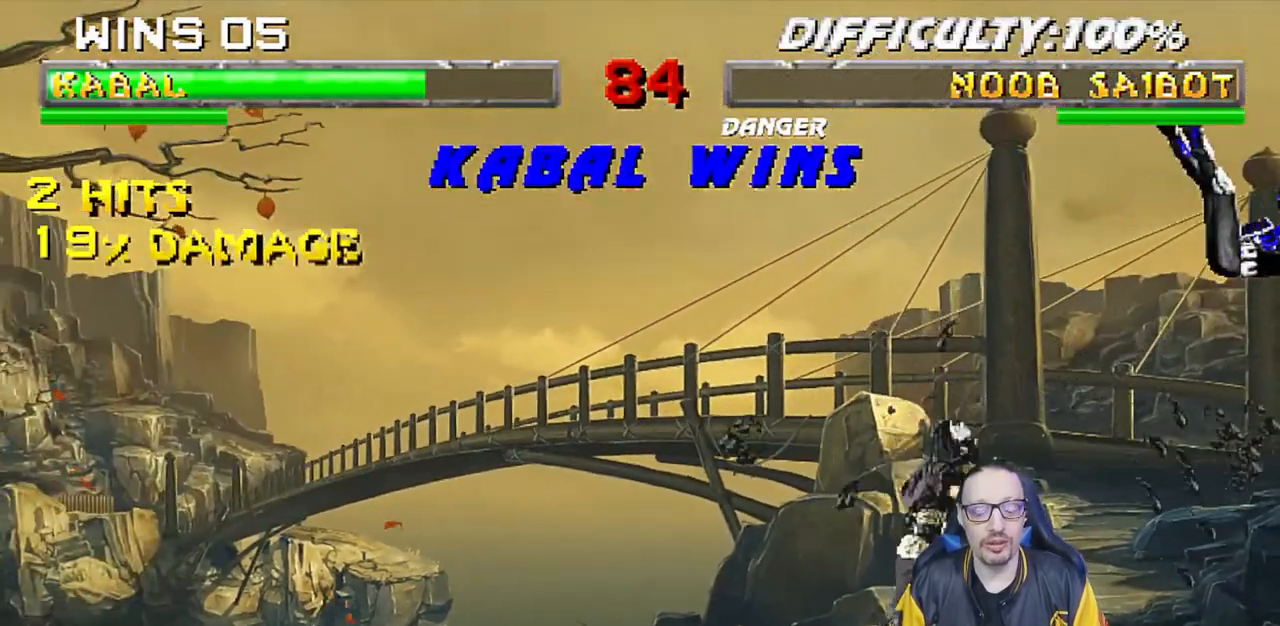
{"dt_ms": 500, "buttons": [], "left_stick": "center", "right_stick": "center", "events": []}